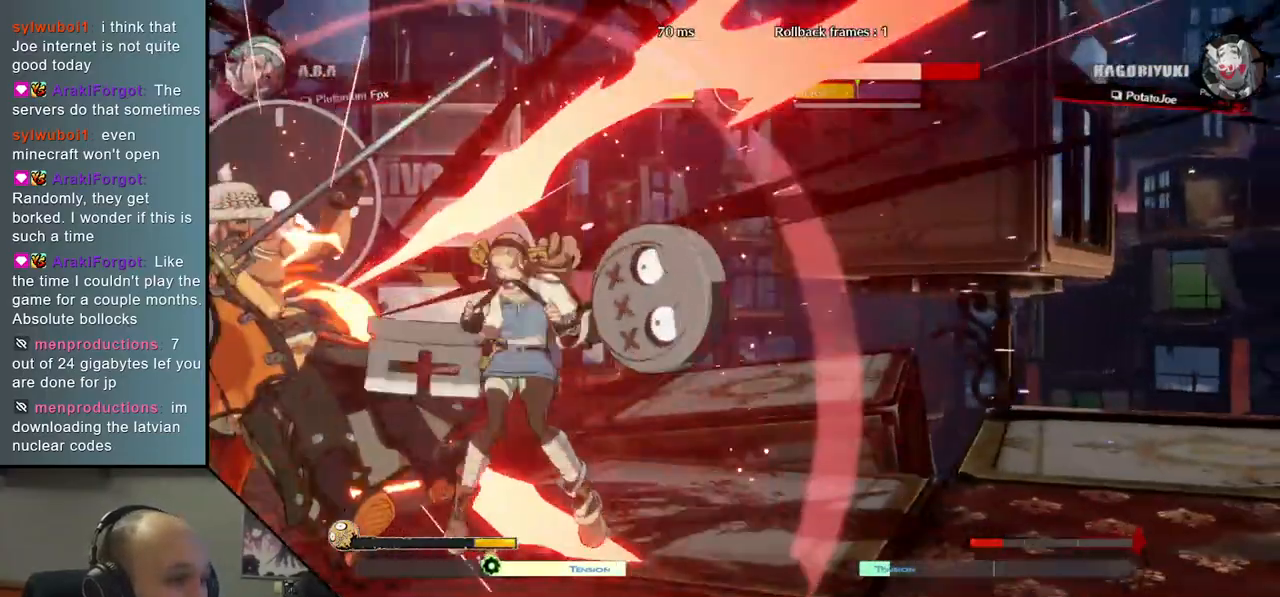
Gameplay with a controller (arcade stick); each line is a JSON object with the inputs held at the frame after it. "events" lists button and stick changes between this image and that frame as [ms after this image, input, new state], when the widget could be followed in between. Not read: L3 R3.
{"buttons": [], "left_stick": "down-left", "events": []}
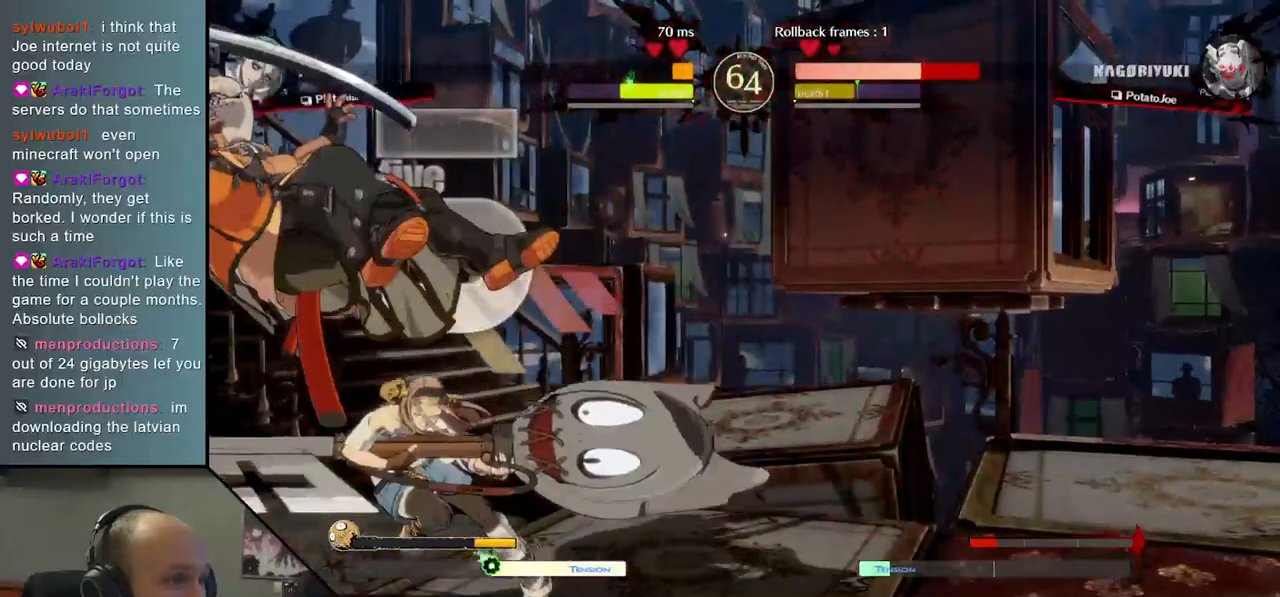
{"buttons": [], "left_stick": "down-left", "events": []}
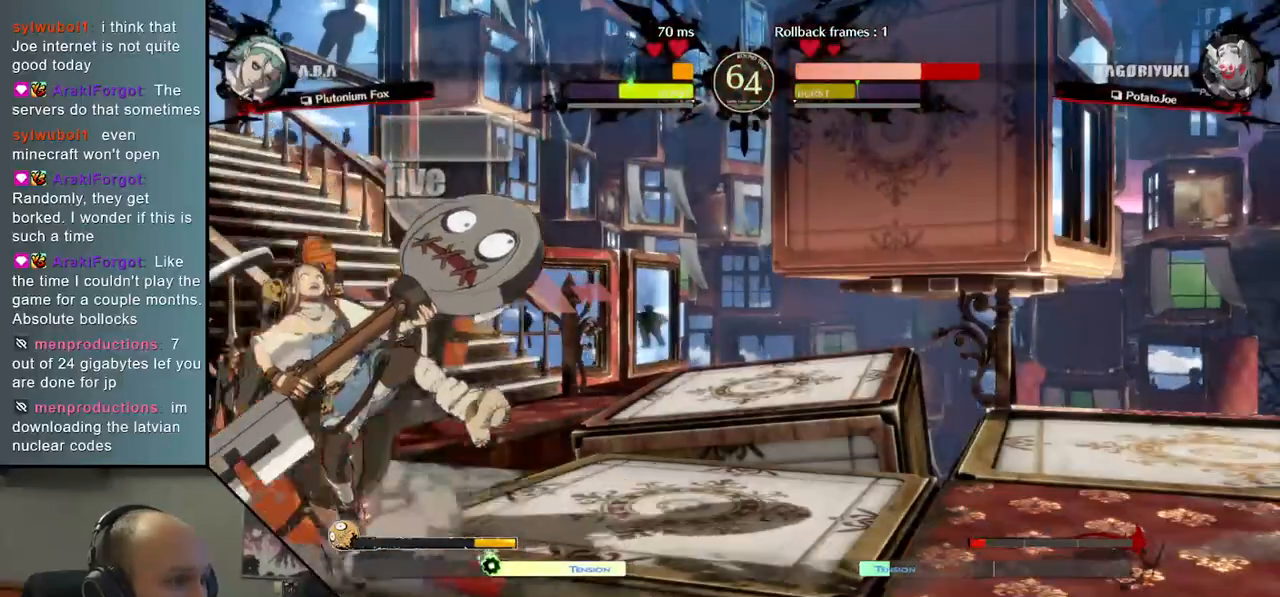
{"buttons": [], "left_stick": "down-left", "events": [[100, "TRIANGLE", "down"], [233, "TRIANGLE", "up"]]}
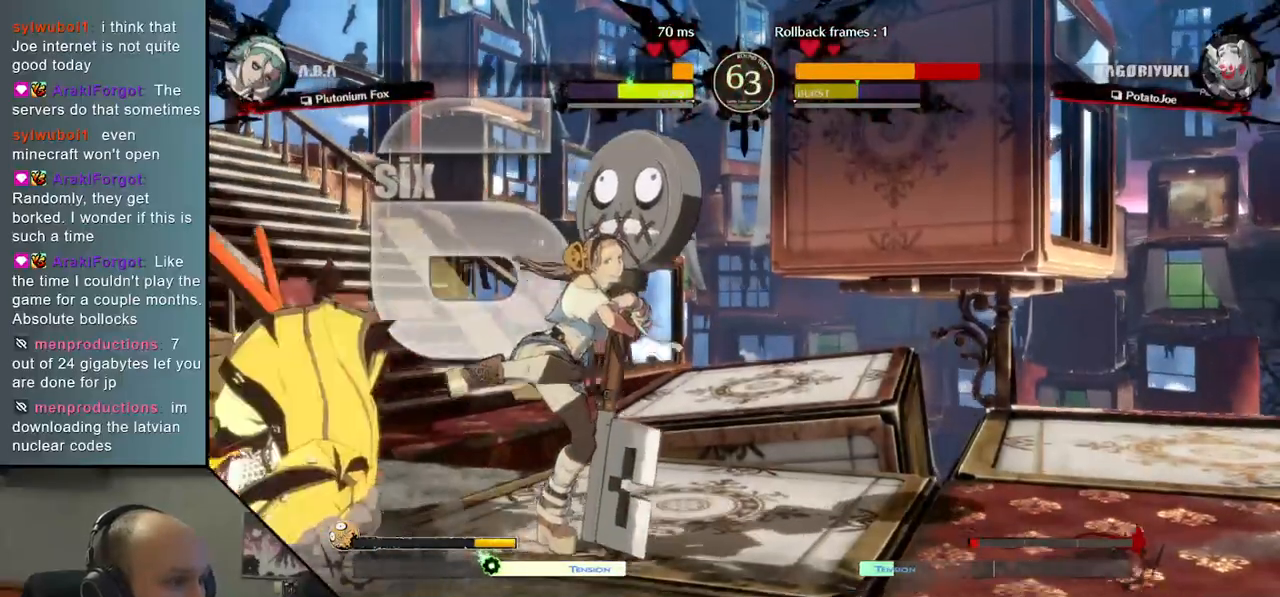
{"buttons": [], "left_stick": "down-left", "events": []}
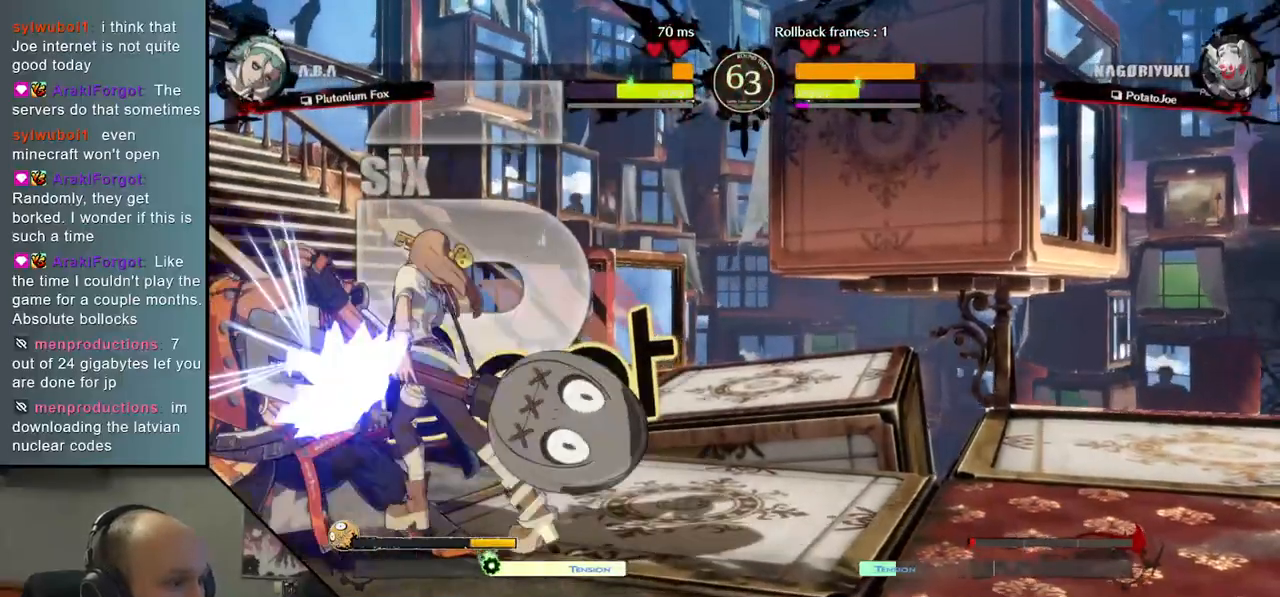
{"buttons": [], "left_stick": "down-left", "events": []}
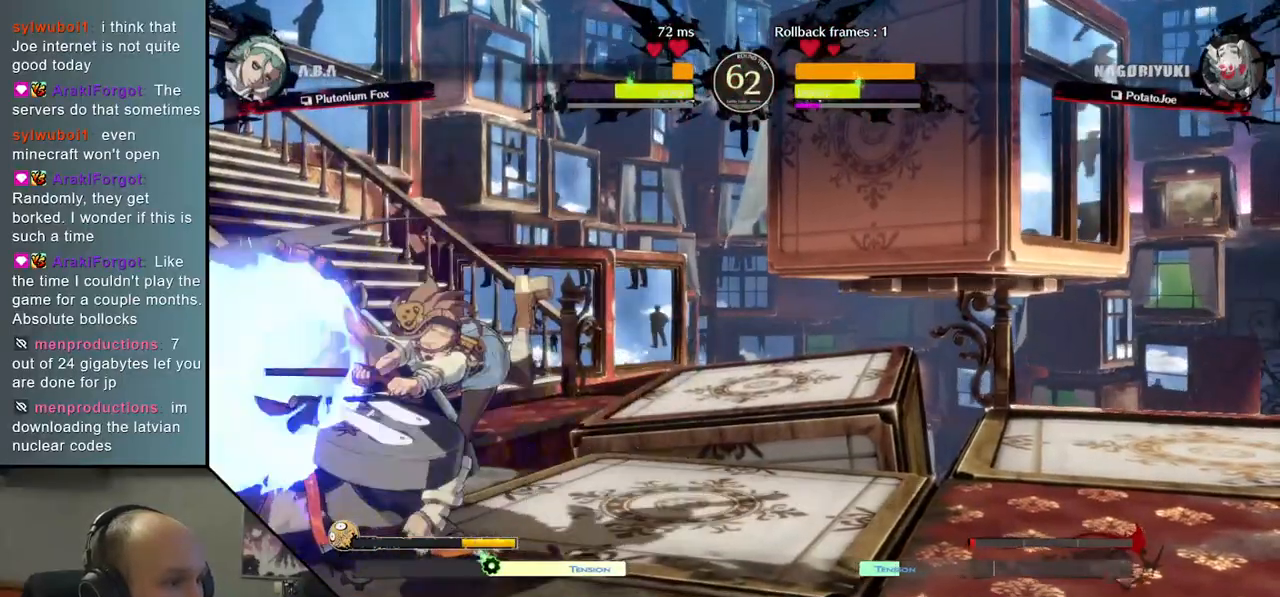
{"buttons": [], "left_stick": "down-left", "events": []}
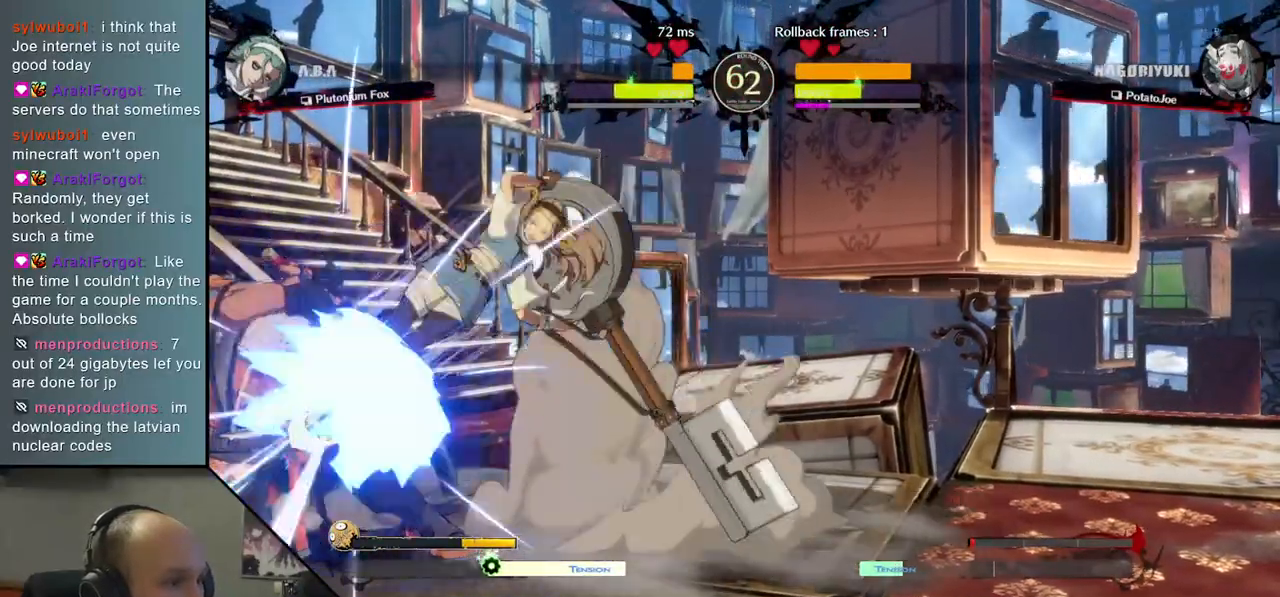
{"buttons": [], "left_stick": "down-left", "events": []}
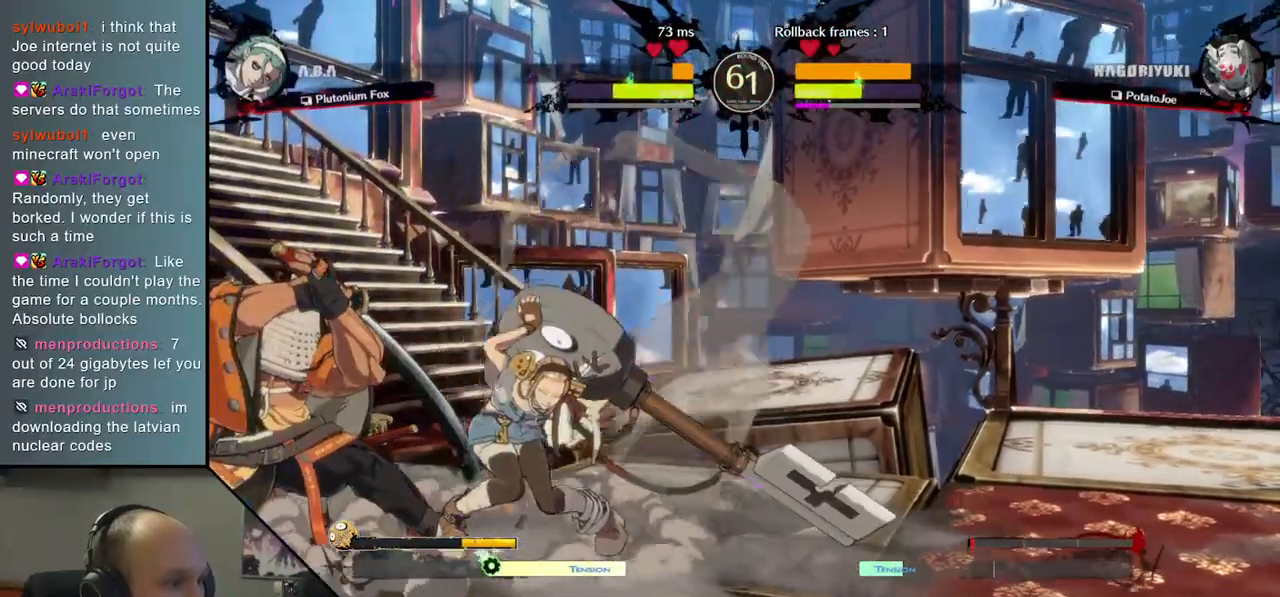
{"buttons": [], "left_stick": "down-left", "events": [[117, "L2", "down"], [217, "L2", "up"]]}
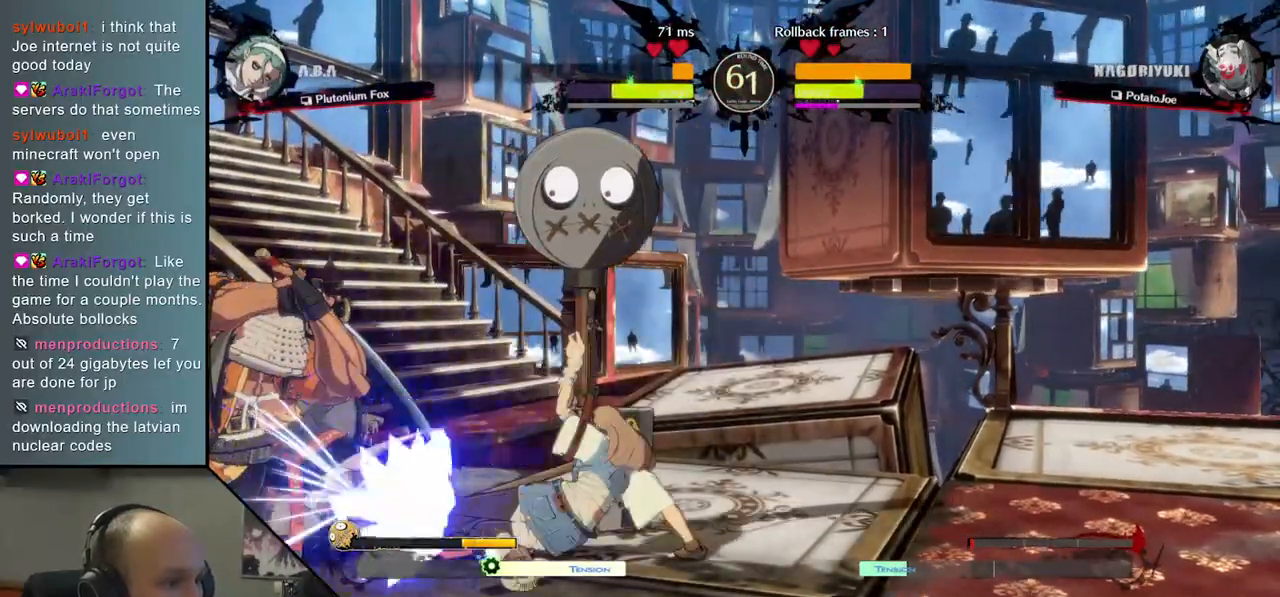
{"buttons": [], "left_stick": "down-left", "events": []}
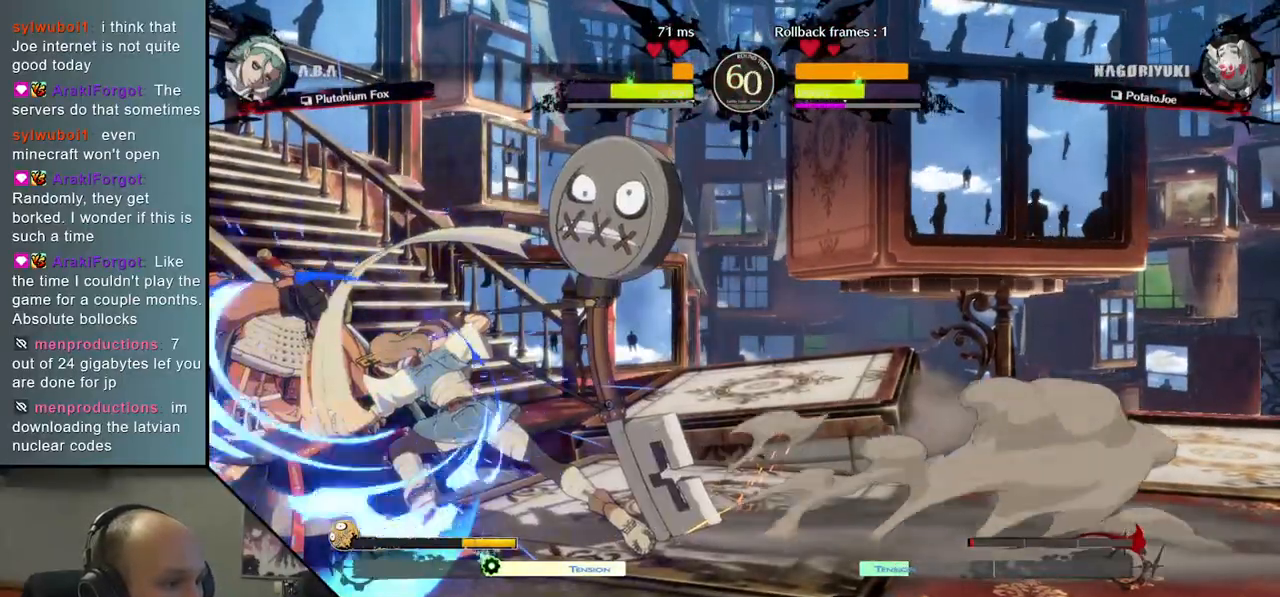
{"buttons": [], "left_stick": "down-left", "events": []}
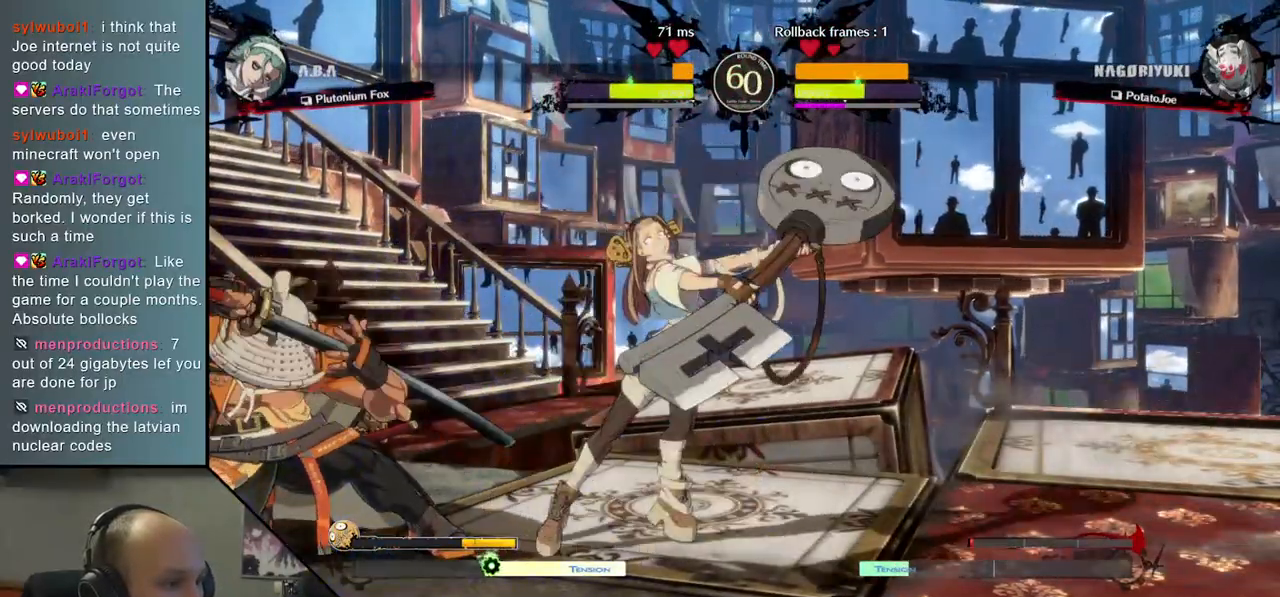
{"buttons": [], "left_stick": "down-left", "events": [[167, "L2", "down"], [250, "L2", "up"]]}
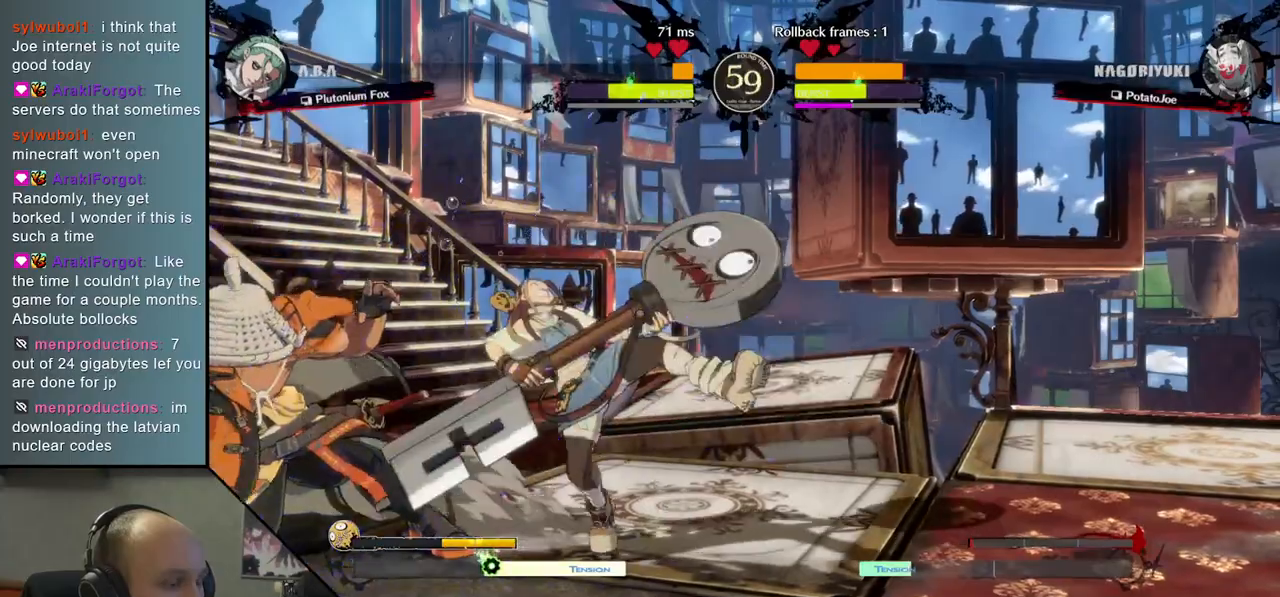
{"buttons": ["L2"], "left_stick": "down-left", "events": [[333, "L2", "down"], [417, "L2", "up"], [483, "L2", "down"]]}
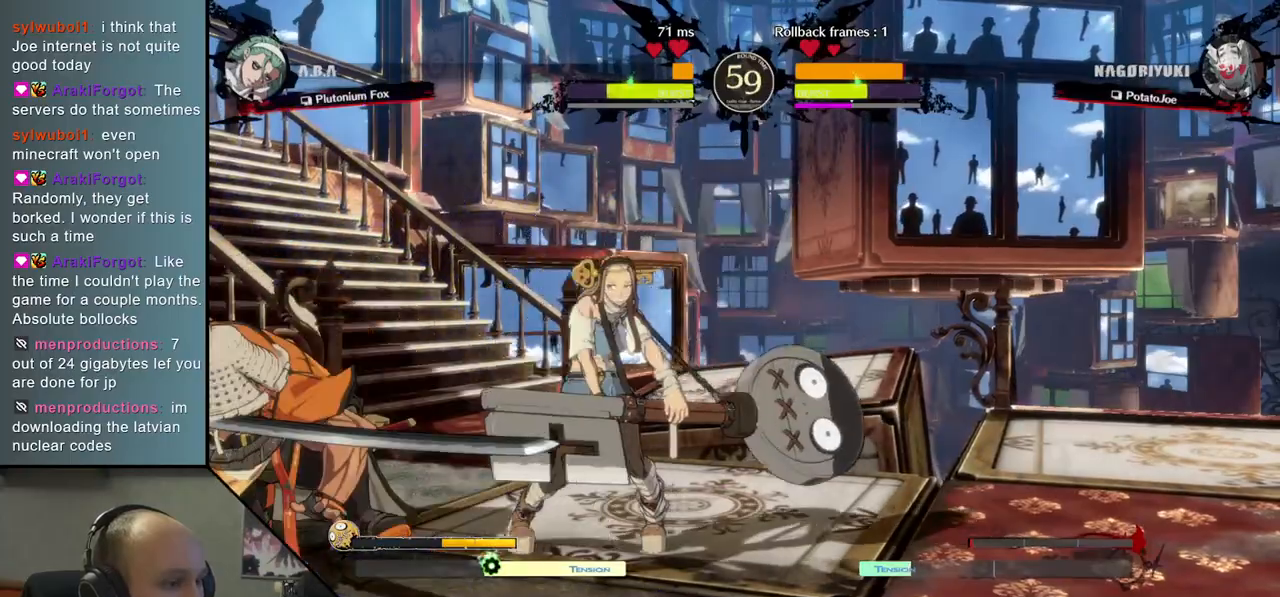
{"buttons": [], "left_stick": "center", "events": [[67, "L2", "up"], [150, "left_stick", "center"], [167, "TRIANGLE", "down"], [250, "TRIANGLE", "up"], [350, "TRIANGLE", "down"], [433, "TRIANGLE", "up"]]}
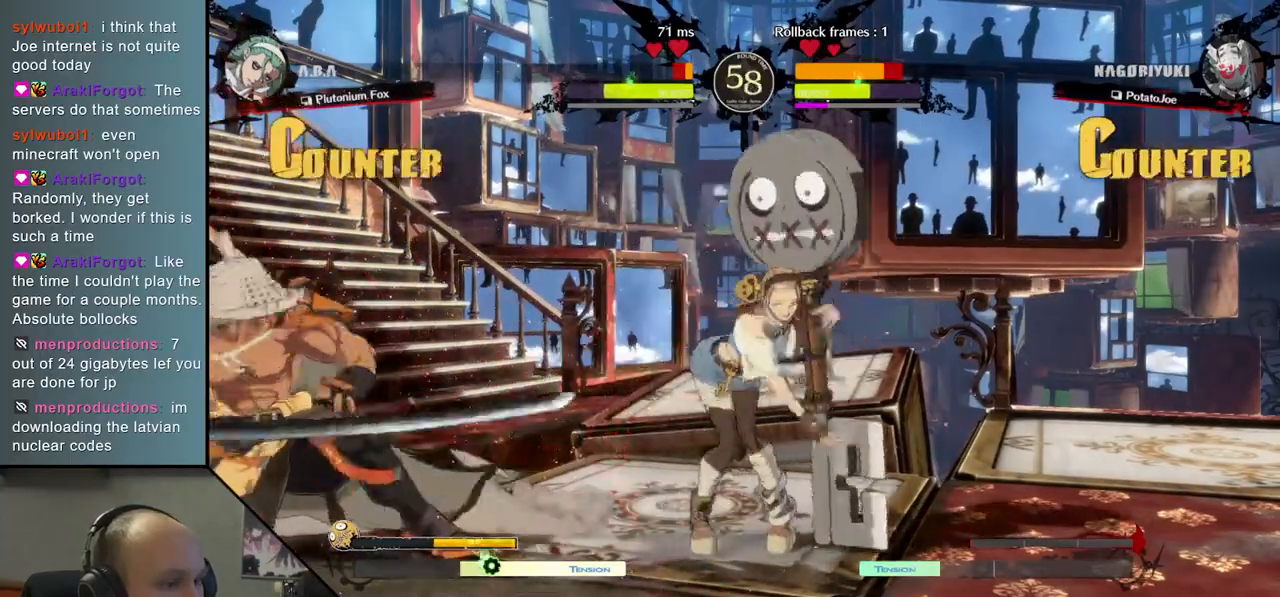
{"buttons": [], "left_stick": "center", "events": [[17, "TRIANGLE", "down"], [100, "TRIANGLE", "up"], [200, "TRIANGLE", "down"], [300, "TRIANGLE", "up"], [383, "TRIANGLE", "down"], [500, "TRIANGLE", "up"]]}
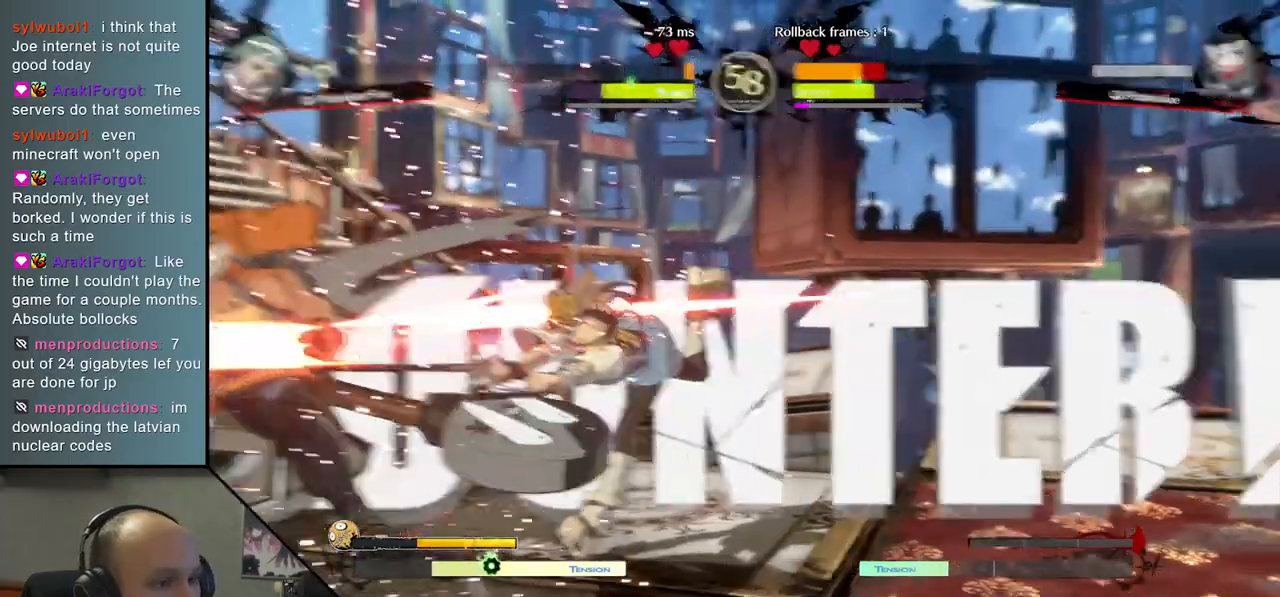
{"buttons": [], "left_stick": "left", "events": [[100, "TRIANGLE", "down"], [200, "TRIANGLE", "up"], [367, "left_stick", "left"]]}
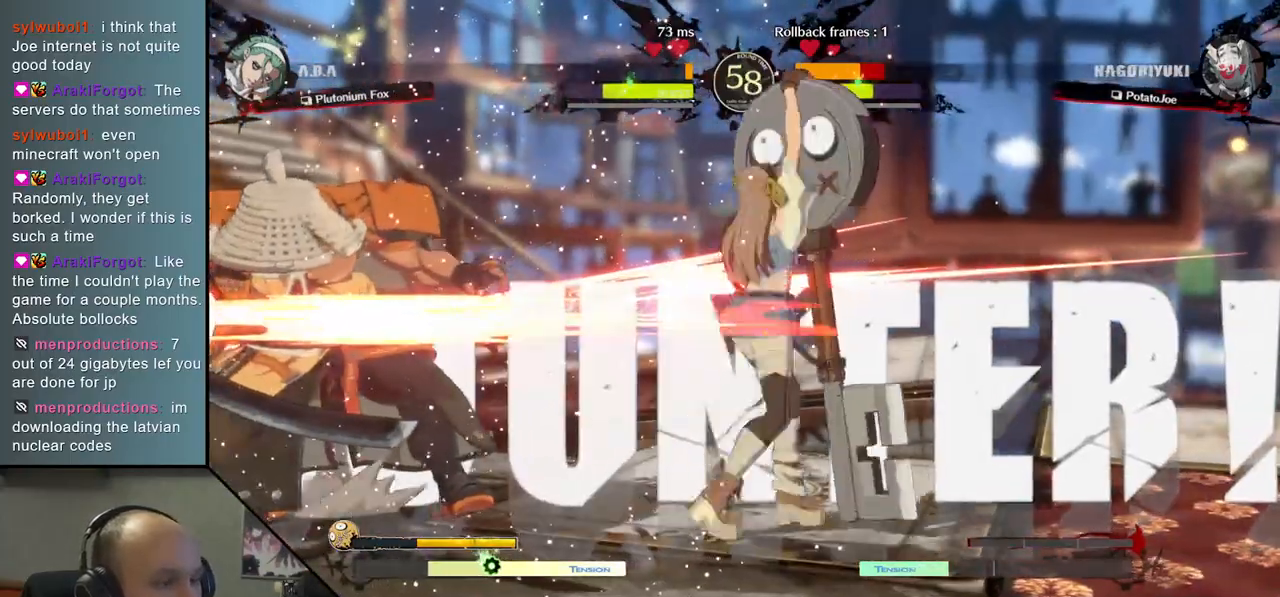
{"buttons": [], "left_stick": "left", "events": []}
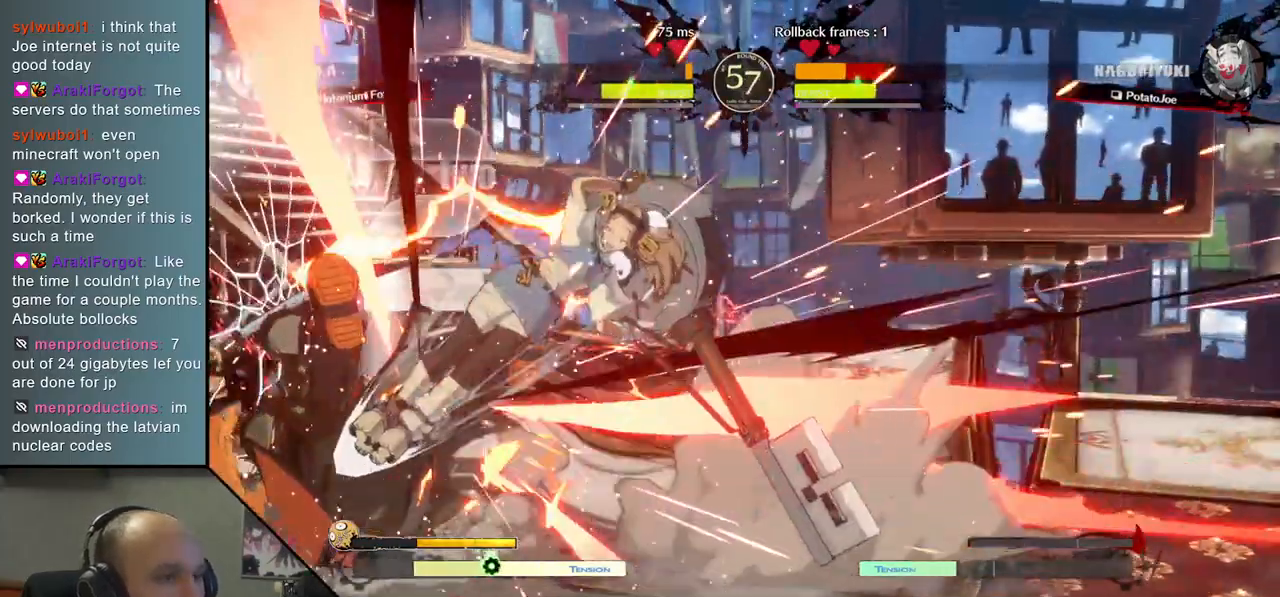
{"buttons": [], "left_stick": "left", "events": []}
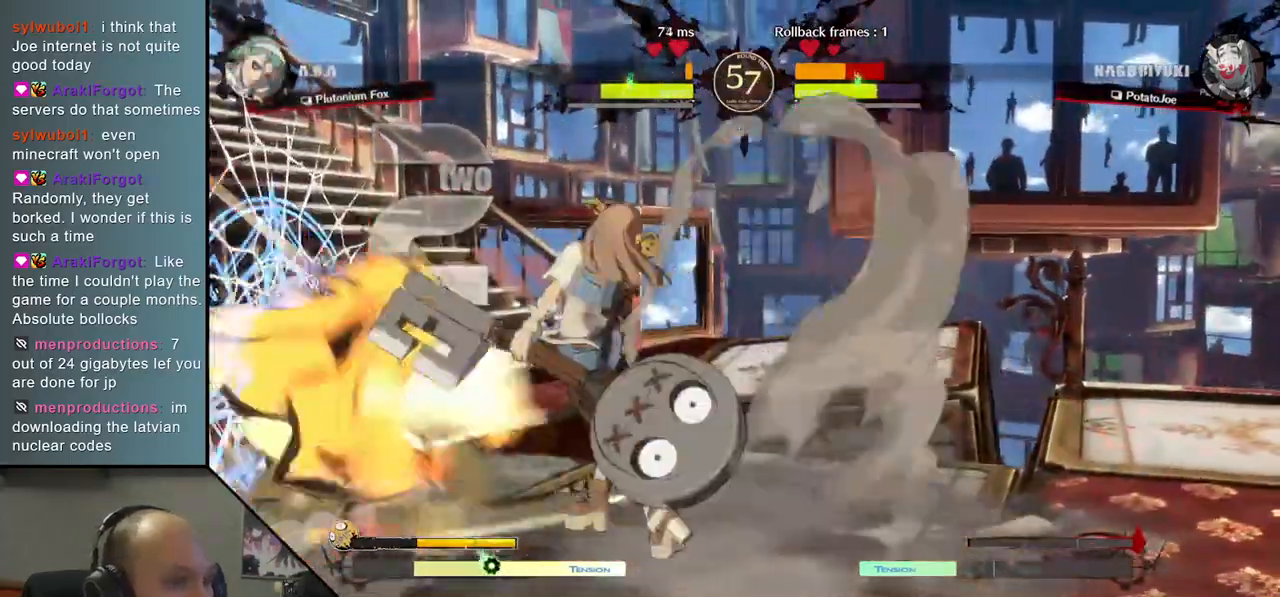
{"buttons": [], "left_stick": "down", "events": [[450, "left_stick", "down"]]}
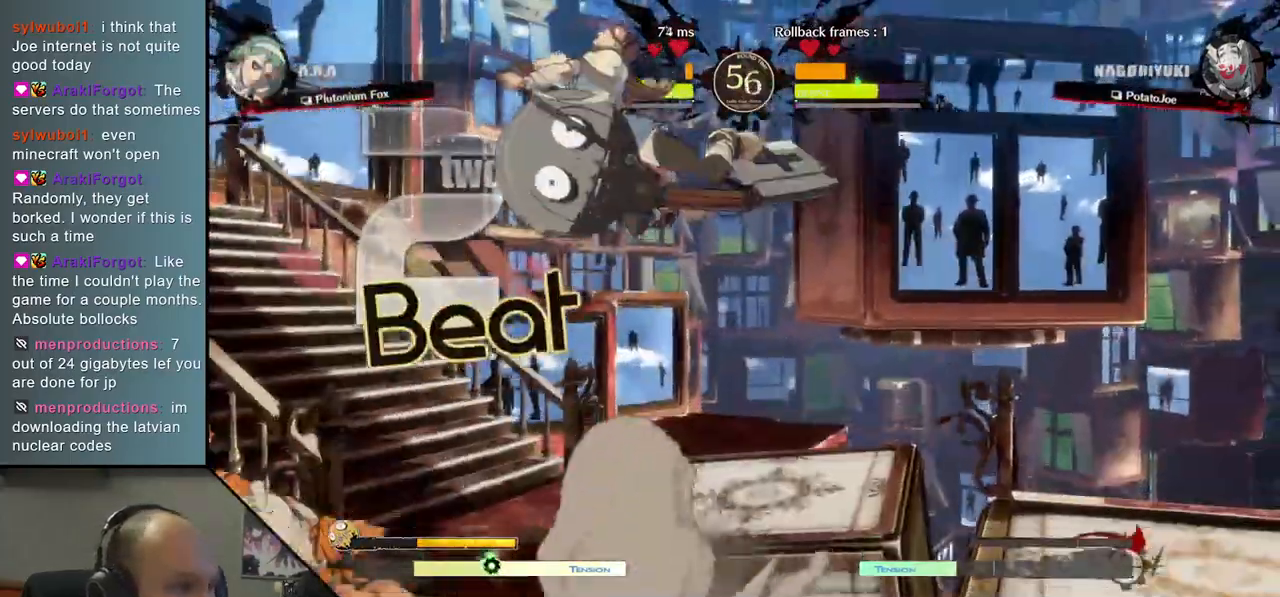
{"buttons": [], "left_stick": "center", "events": [[67, "left_stick", "left"], [167, "L1", "down"], [233, "left_stick", "center"], [300, "L1", "up"]]}
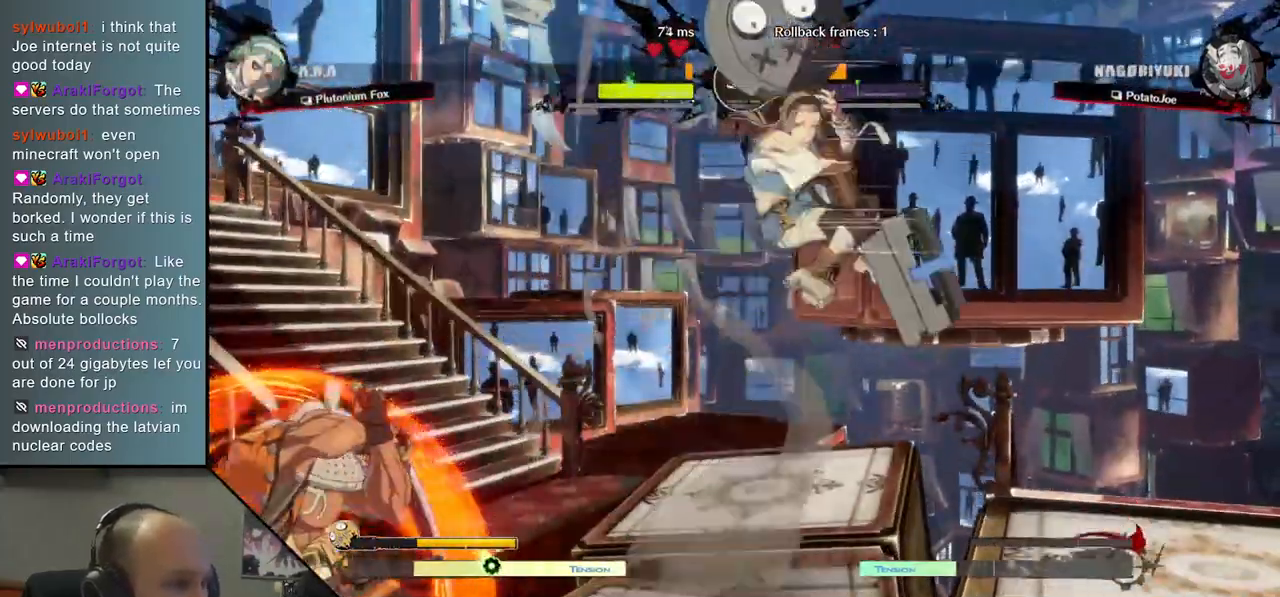
{"buttons": [], "left_stick": "down", "events": [[133, "left_stick", "left"], [500, "left_stick", "down"]]}
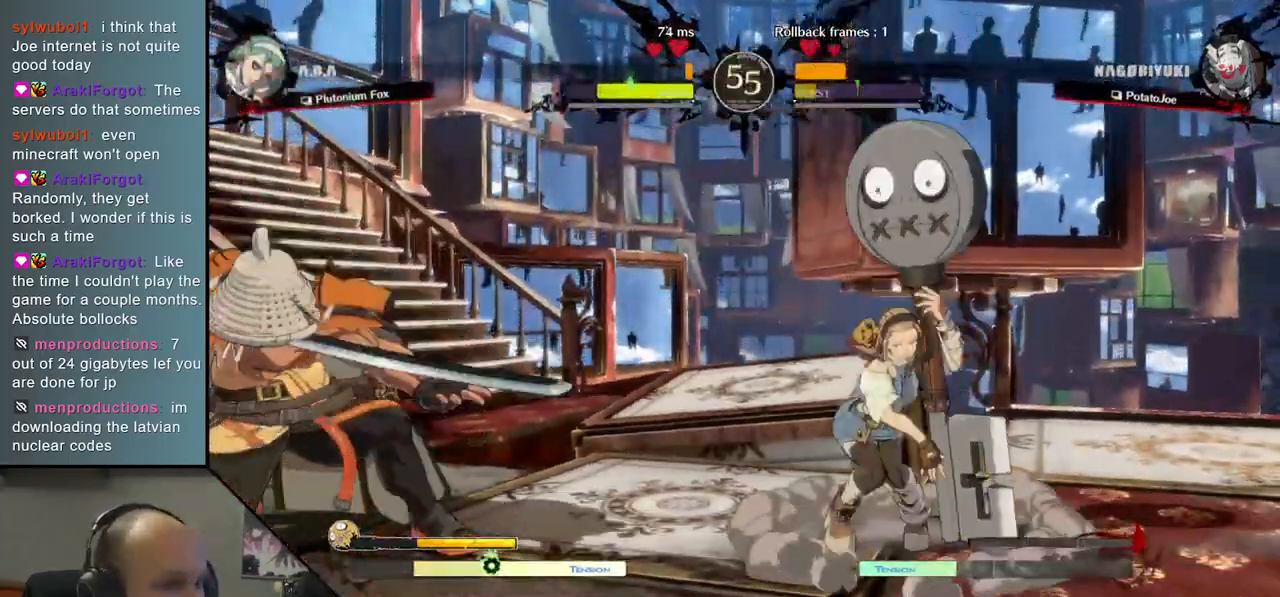
{"buttons": [], "left_stick": "left", "events": [[50, "left_stick", "right"], [167, "left_stick", "left"], [250, "left_stick", "down-left"], [367, "left_stick", "left"]]}
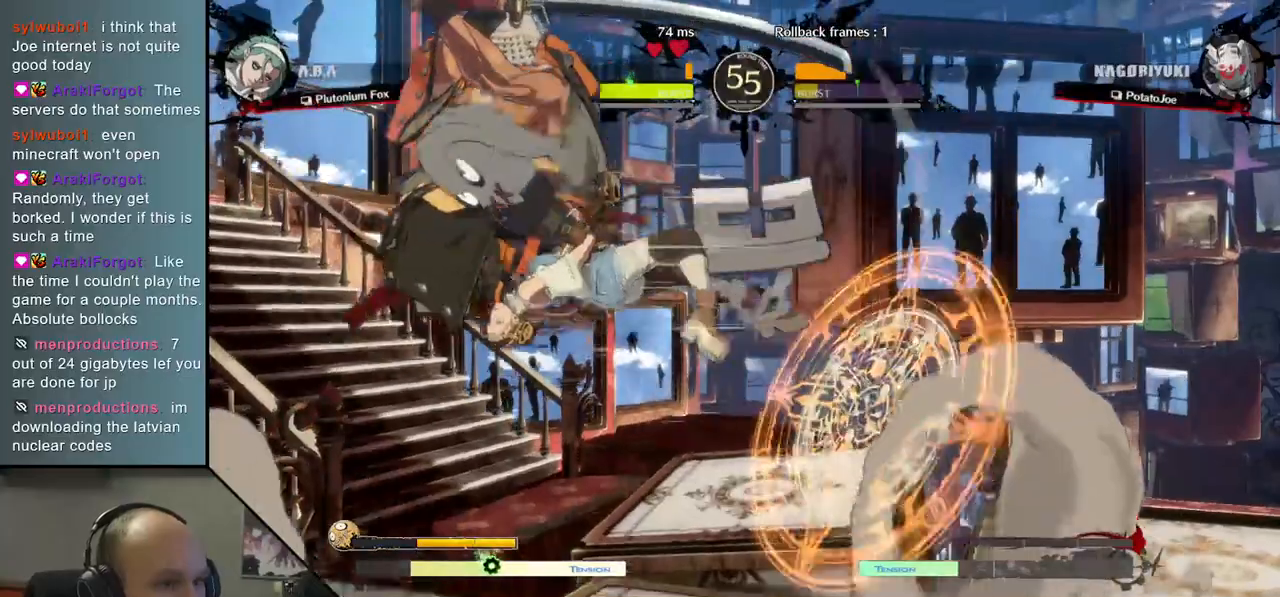
{"buttons": [], "left_stick": "center", "events": [[83, "L2", "down"], [183, "L2", "up"], [400, "left_stick", "center"]]}